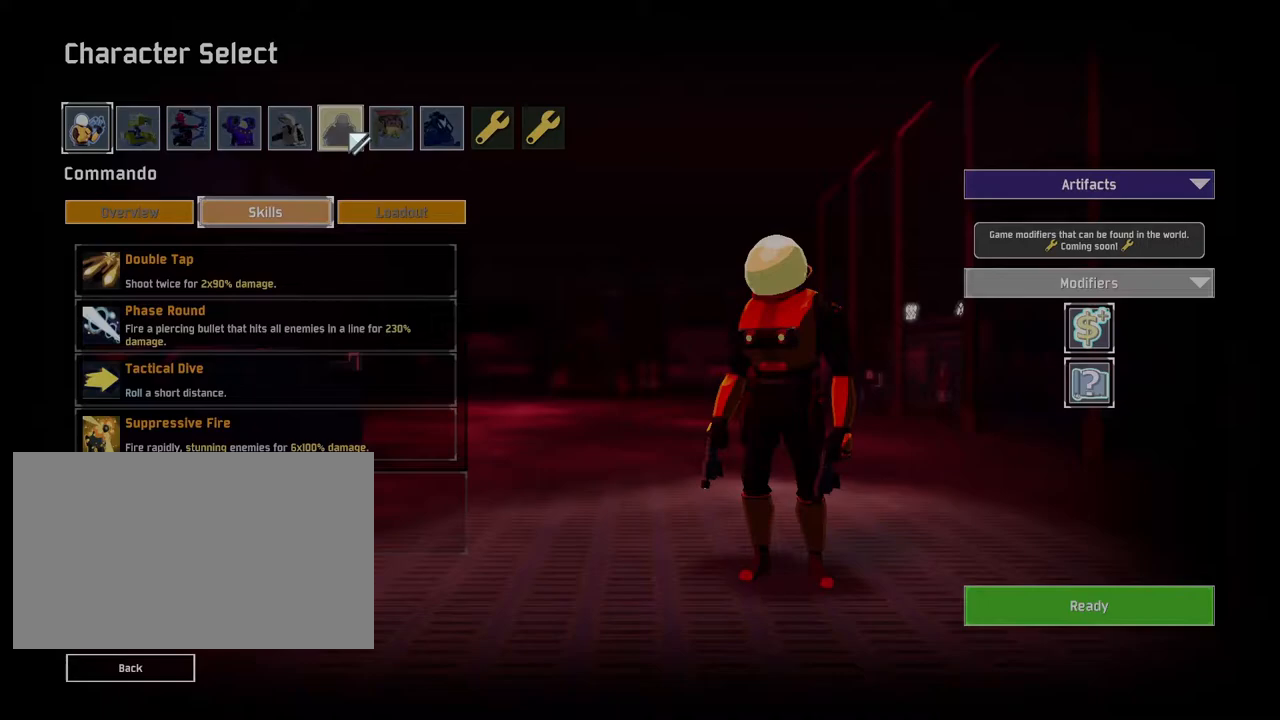
Gameplay with keyboard and mouse; each line is a JSON object with the keys and mouse buttons held at the frame after it. "events" lists presses ("down") and releases ("up") of "a", "ctrl", "d", "e", "q", "r", "s", "shift", "space", "w", "mouse_left", "mouse_wheel", "mouse_right", "mouse_mb4" and "mouse_mb5" between this image and that frame as [ms after this image, input, new state], when the widget could be followed in between. "mouse_left", "mouse_wheel", "mouse_right", "mouse_mb4", "mouse_mb5" = the "left", "wheel", "right", "mb4", "mb5" buttons of the "mouse" list. No other keys are recorded. "wheel" means that the mouse wheel is clicked or scrolled. Mouse movement is not recorded.
{"keys": [], "mouse": [], "events": [[167, "mouse_left", "down"], [233, "mouse_left", "up"]]}
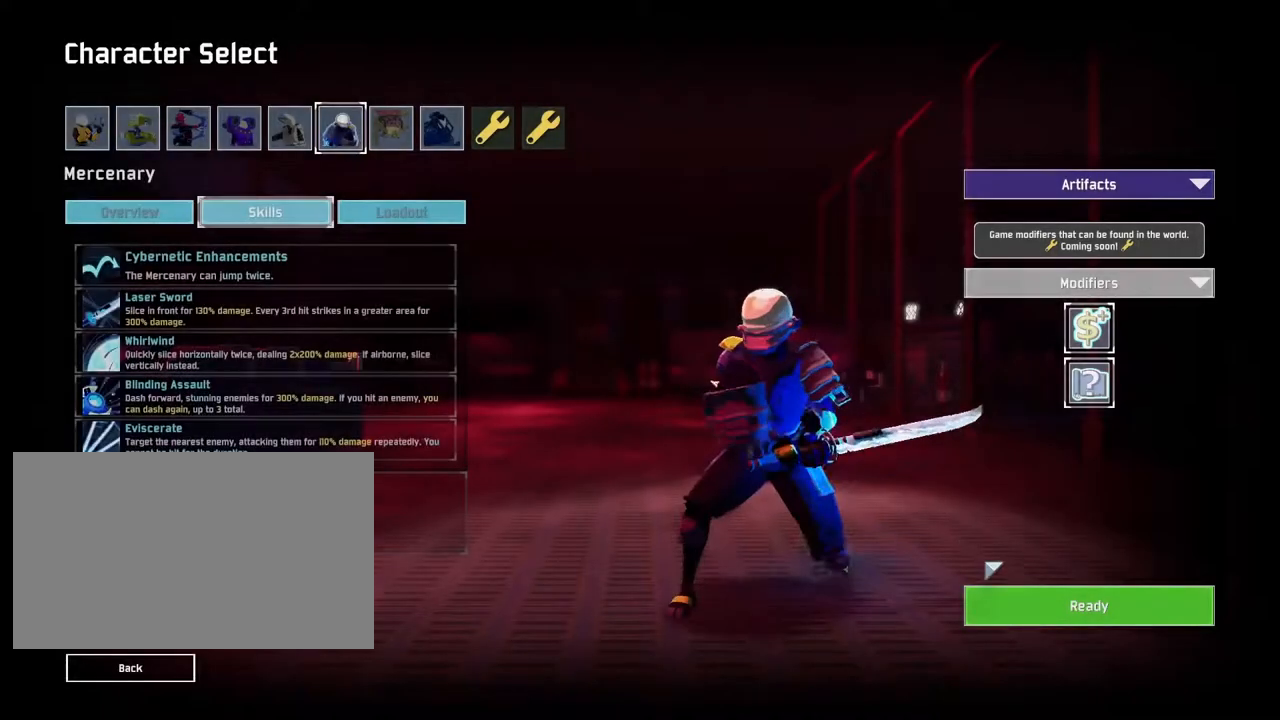
{"keys": [], "mouse": [], "events": [[200, "mouse_left", "down"], [317, "mouse_left", "up"]]}
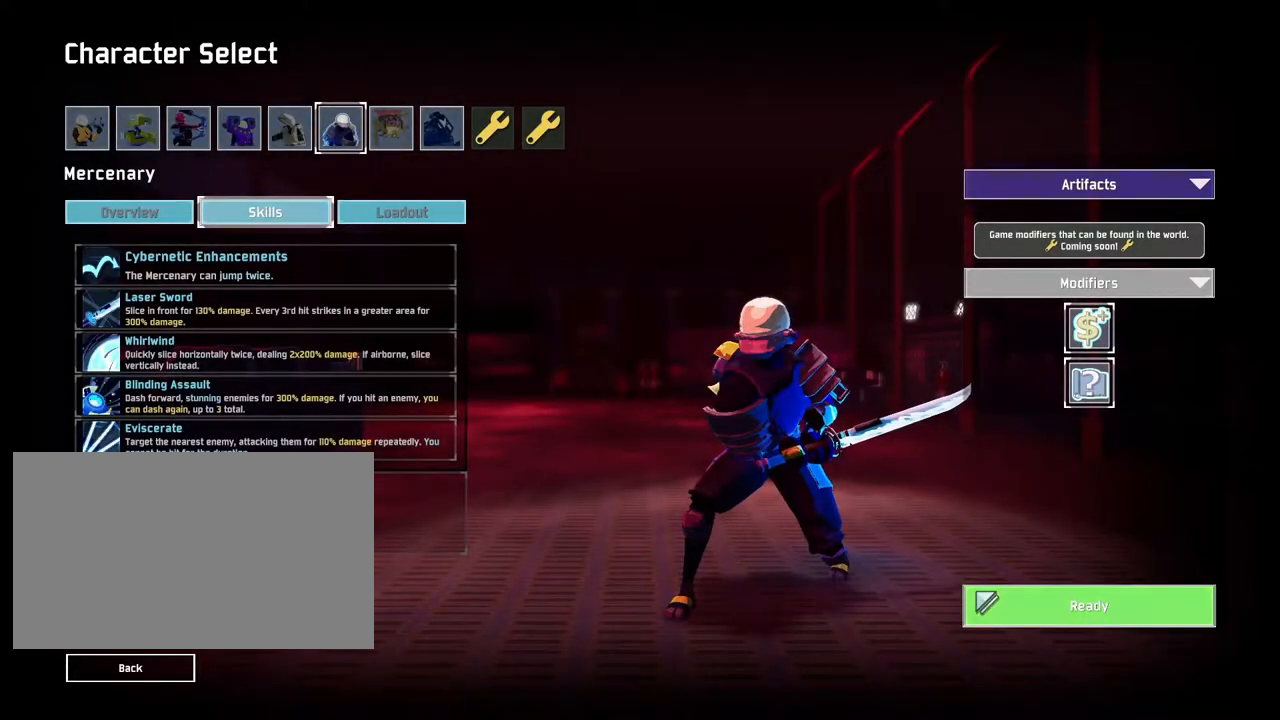
{"keys": [], "mouse": [], "events": []}
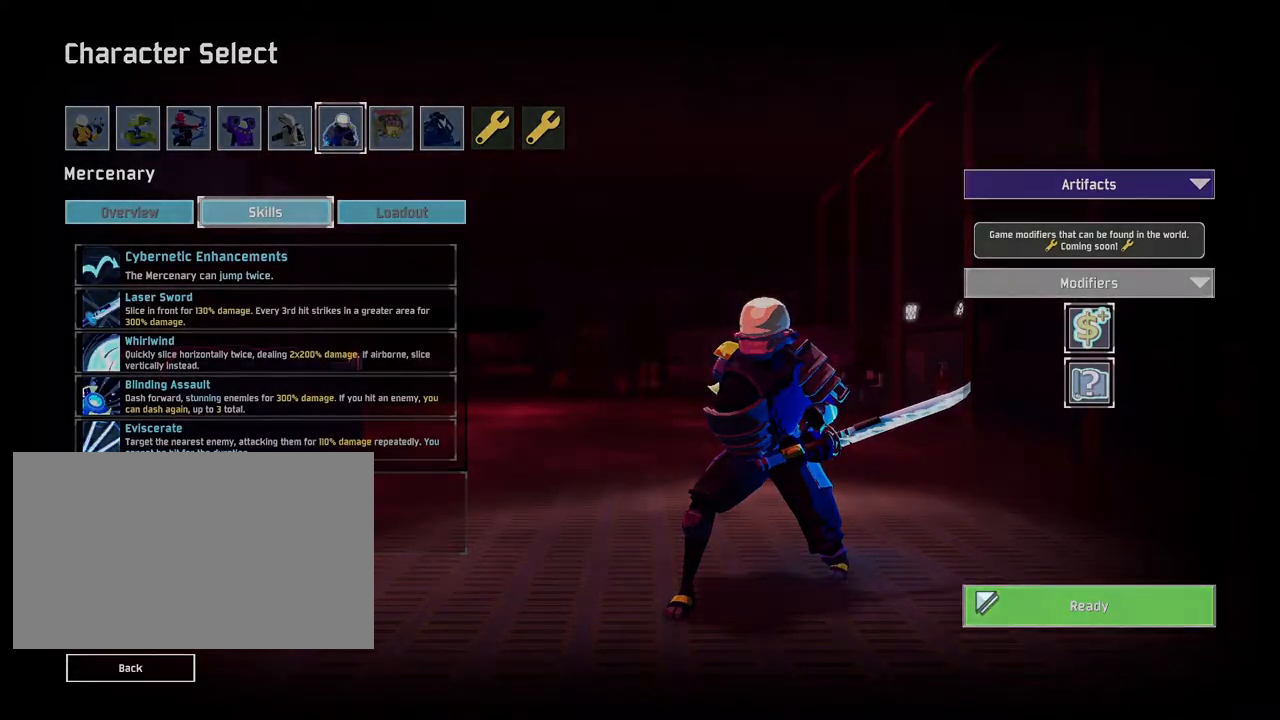
{"keys": [], "mouse": [], "events": []}
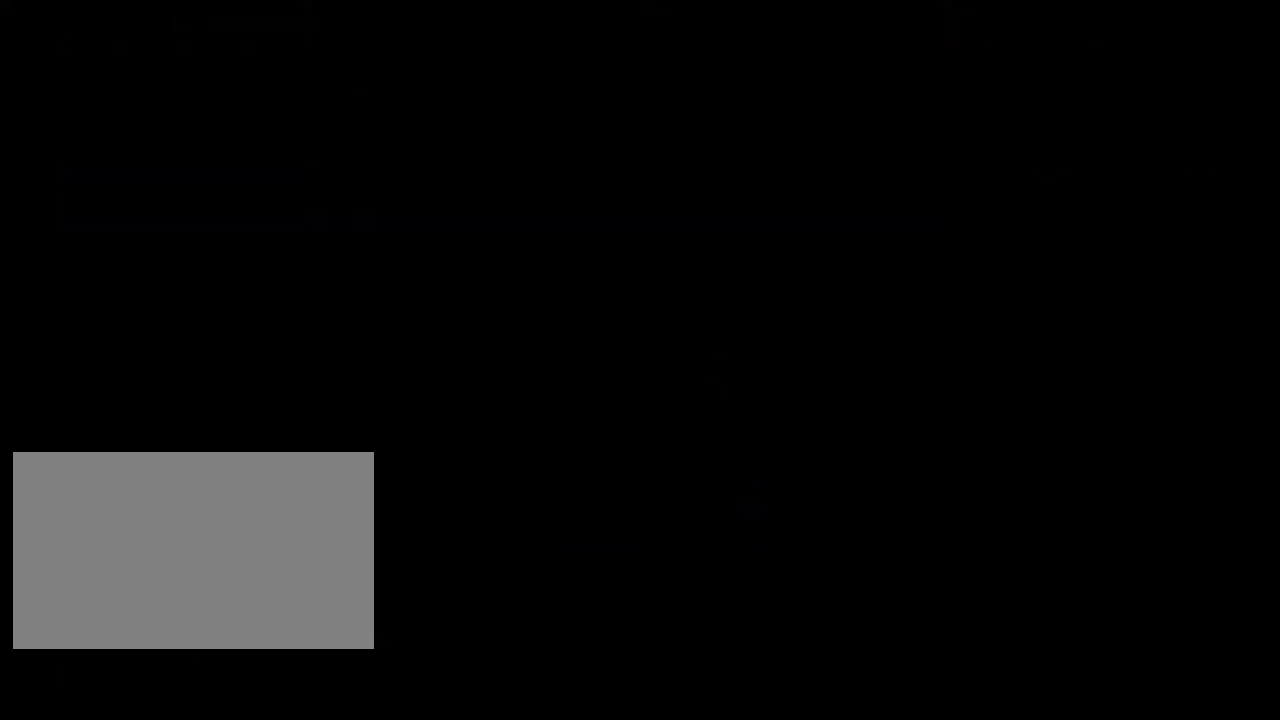
{"keys": [], "mouse": [], "events": []}
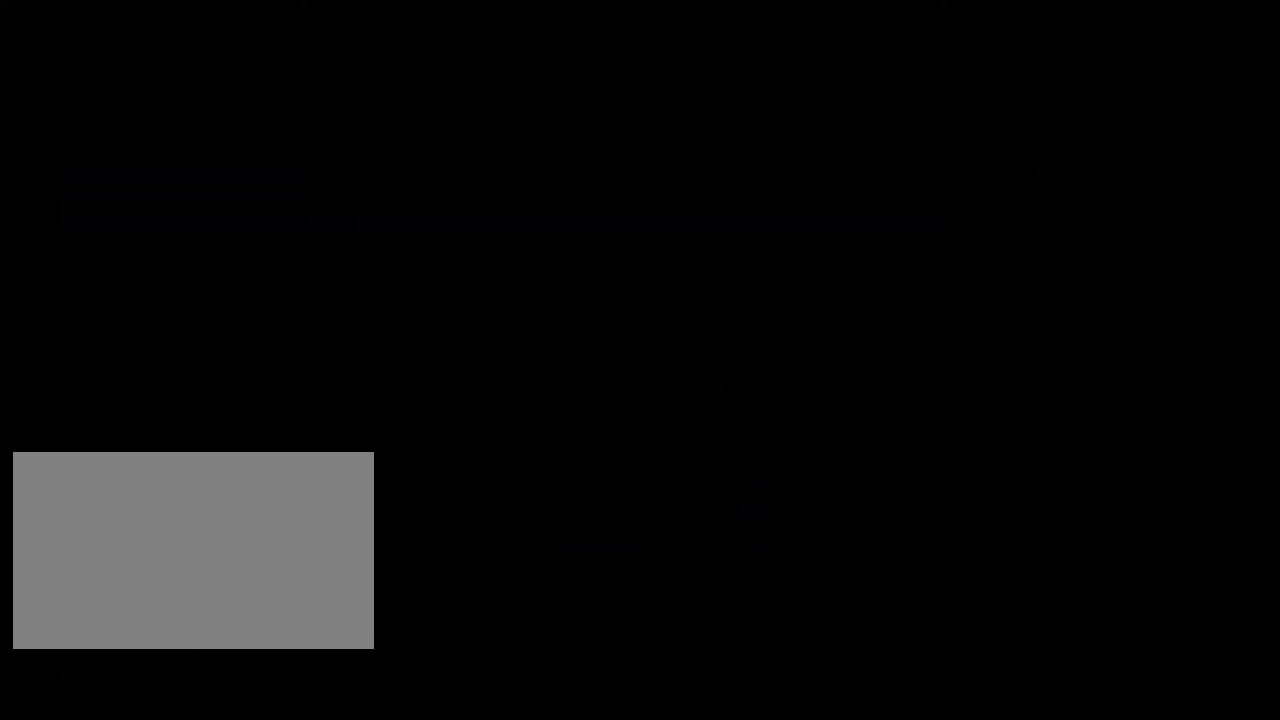
{"keys": ["w"], "mouse": [], "events": [[167, "w", "down"]]}
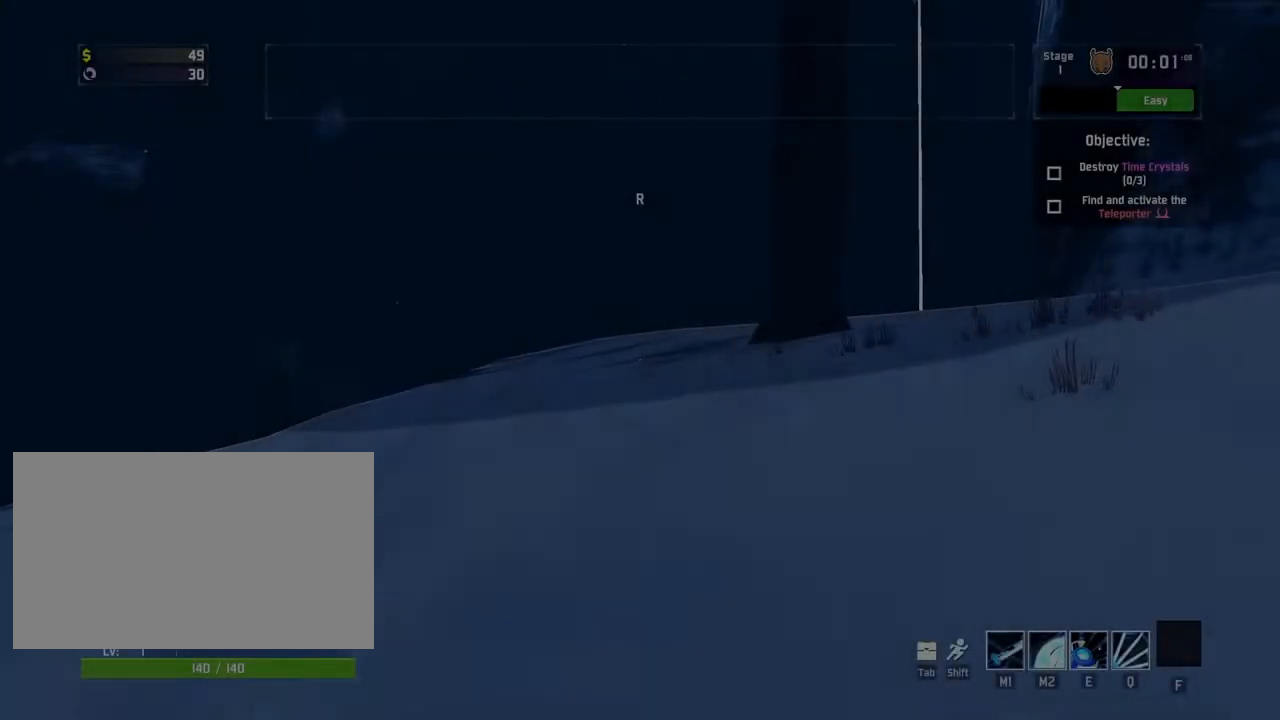
{"keys": ["w"], "mouse": [], "events": []}
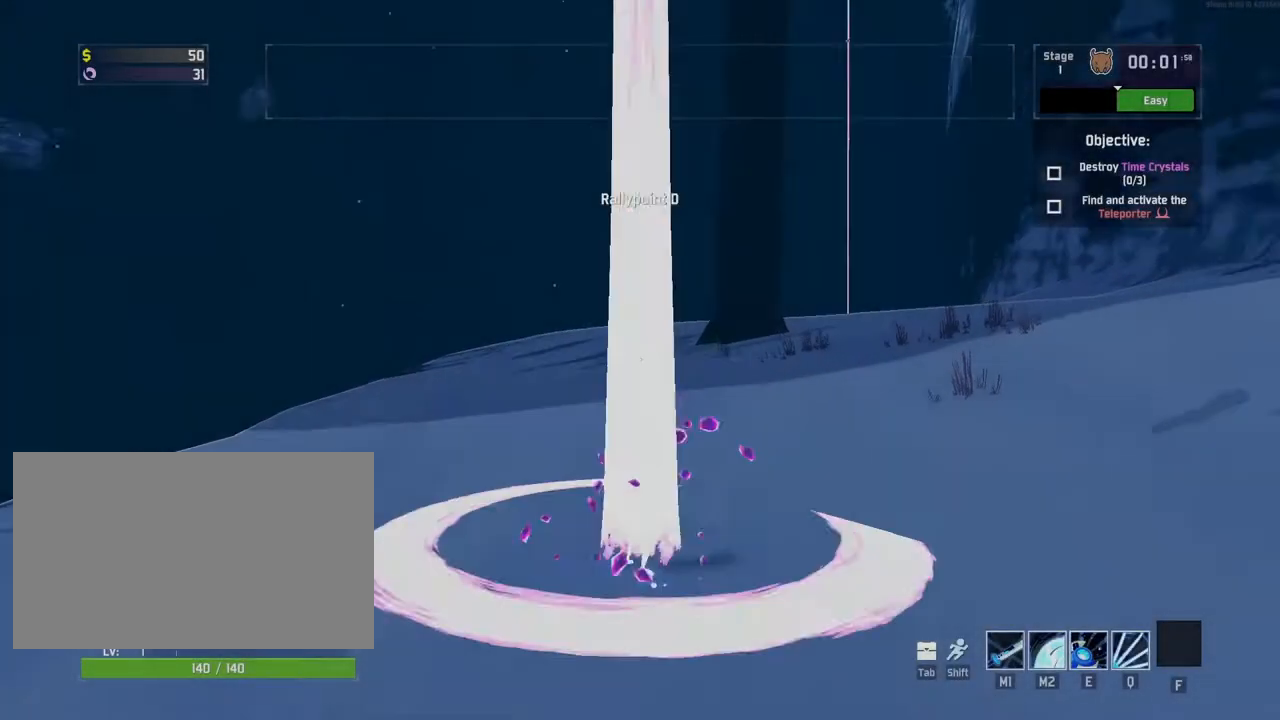
{"keys": ["w"], "mouse": ["right"], "events": [[33, "shift", "down"], [133, "mouse_right", "down"], [167, "shift", "up"]]}
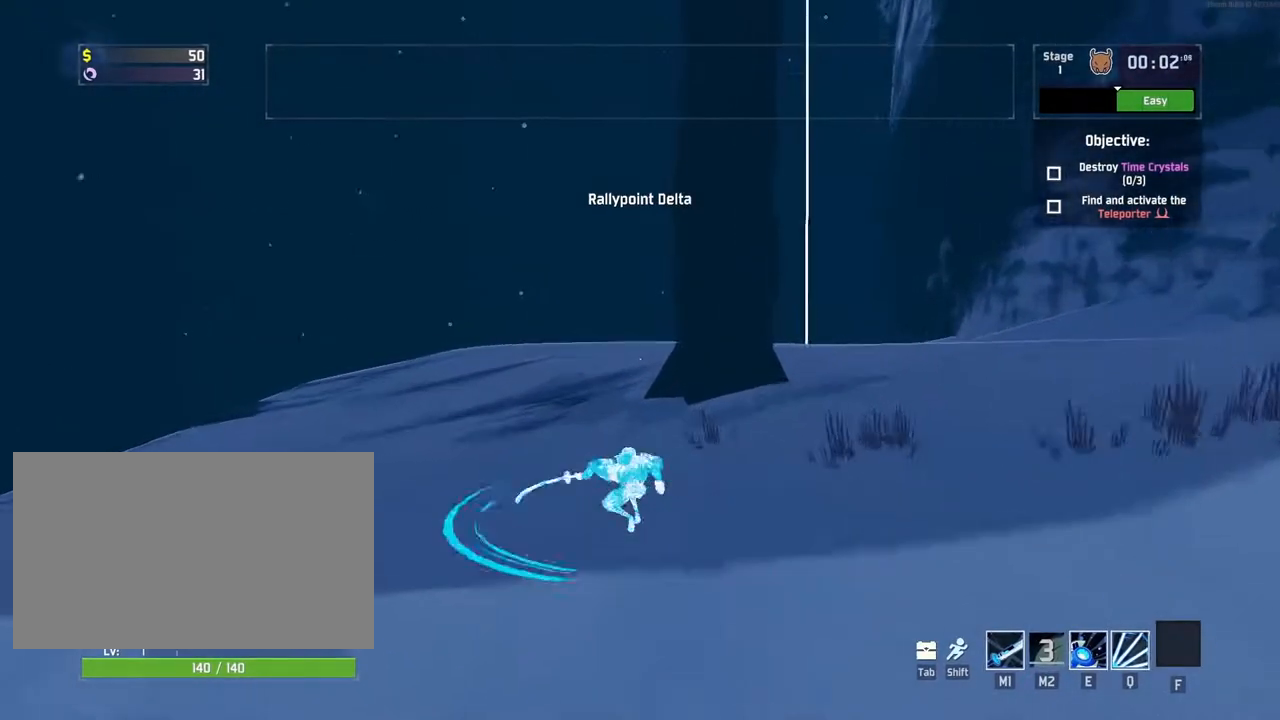
{"keys": ["e", "w"], "mouse": [], "events": [[83, "mouse_right", "up"], [233, "e", "down"]]}
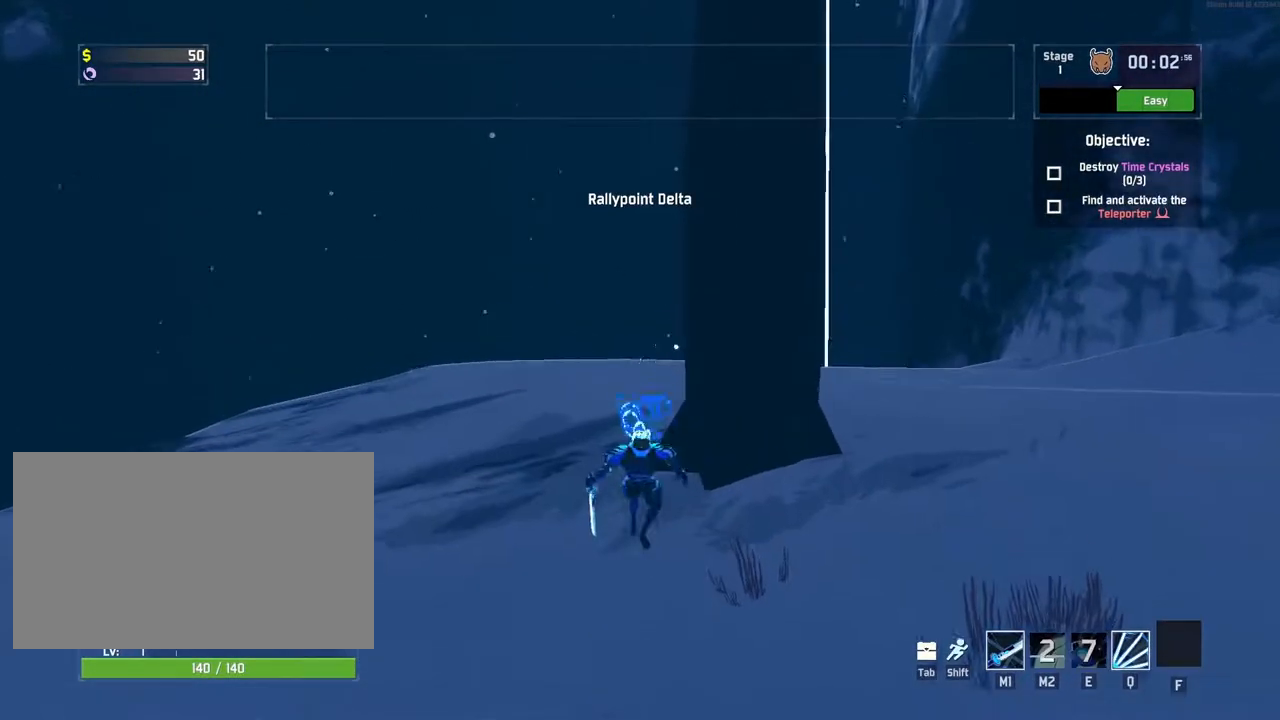
{"keys": ["q", "w"], "mouse": [], "events": [[133, "e", "up"], [300, "q", "down"]]}
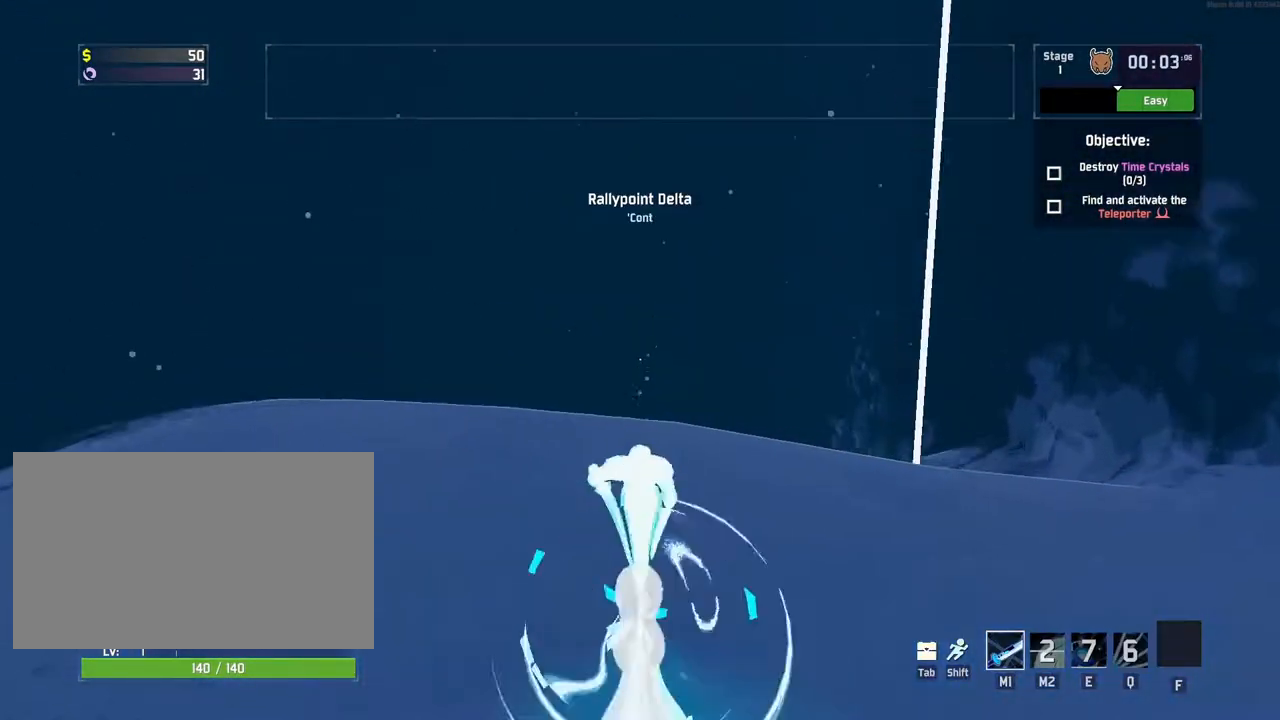
{"keys": ["a", "w"], "mouse": [], "events": [[183, "q", "up"], [317, "shift", "down"], [433, "shift", "up"], [483, "a", "down"]]}
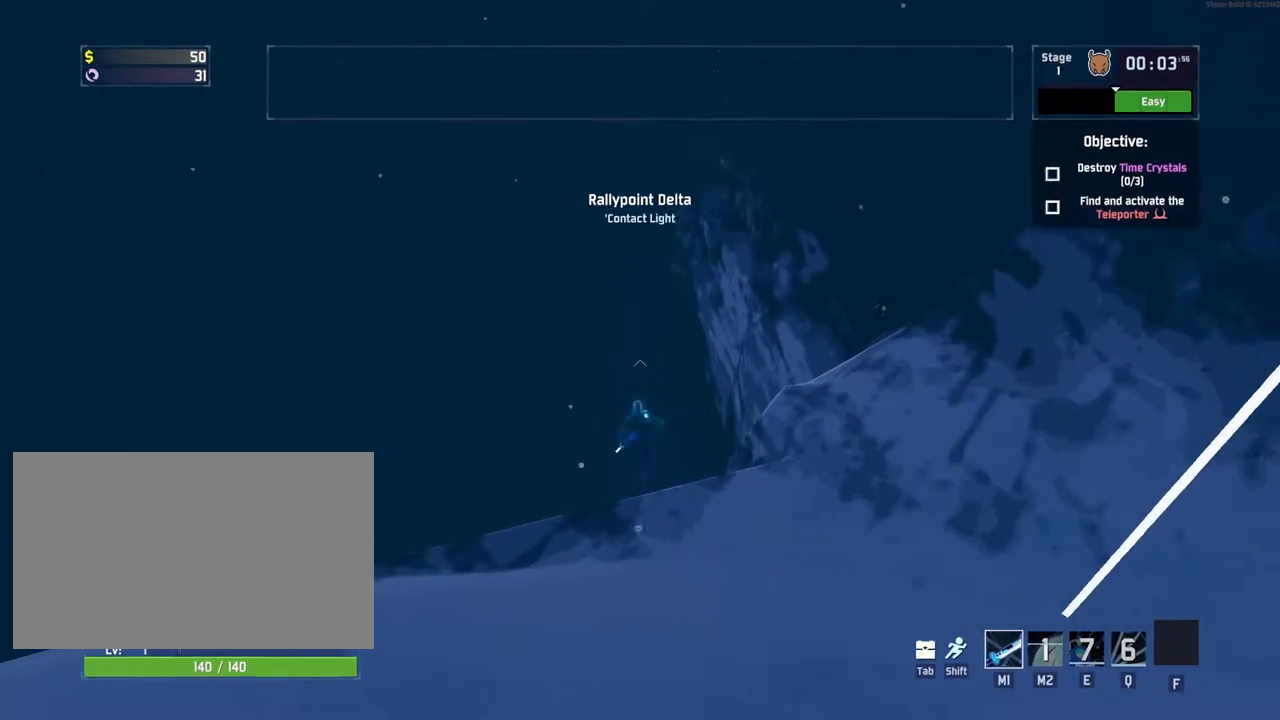
{"keys": ["a", "w"], "mouse": [], "events": []}
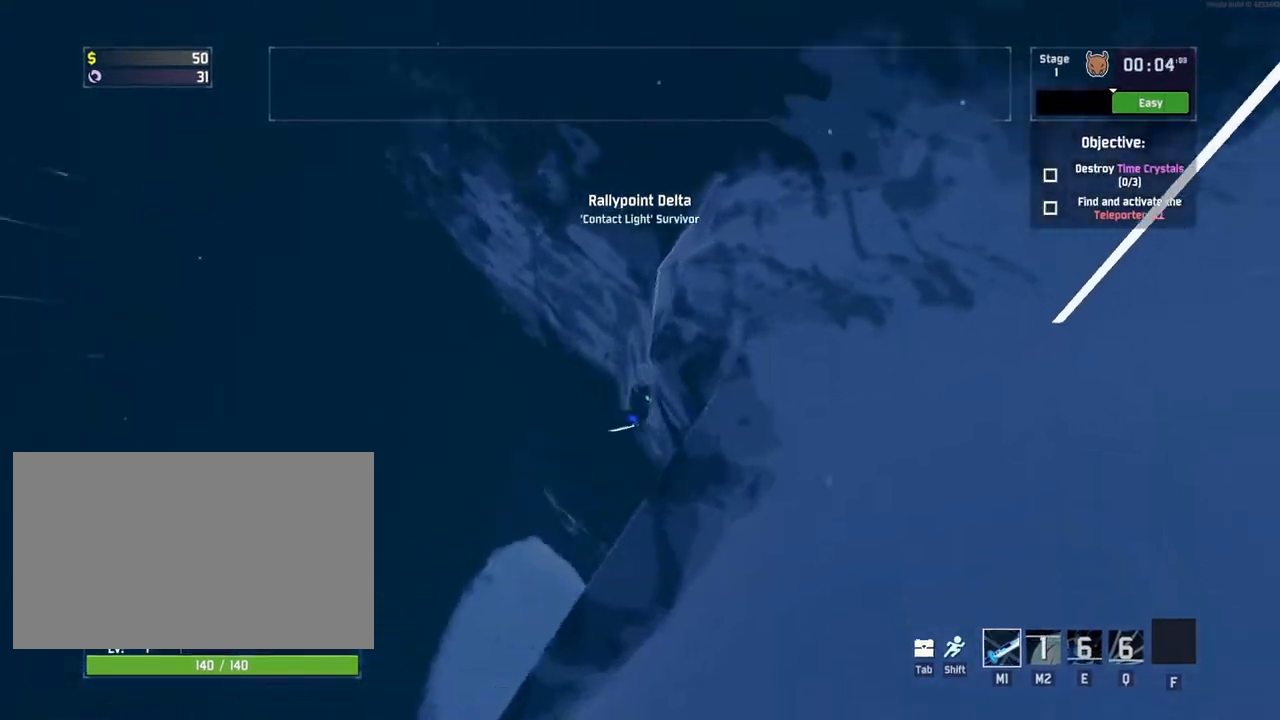
{"keys": ["d", "w"], "mouse": [], "events": [[233, "a", "up"], [367, "d", "down"]]}
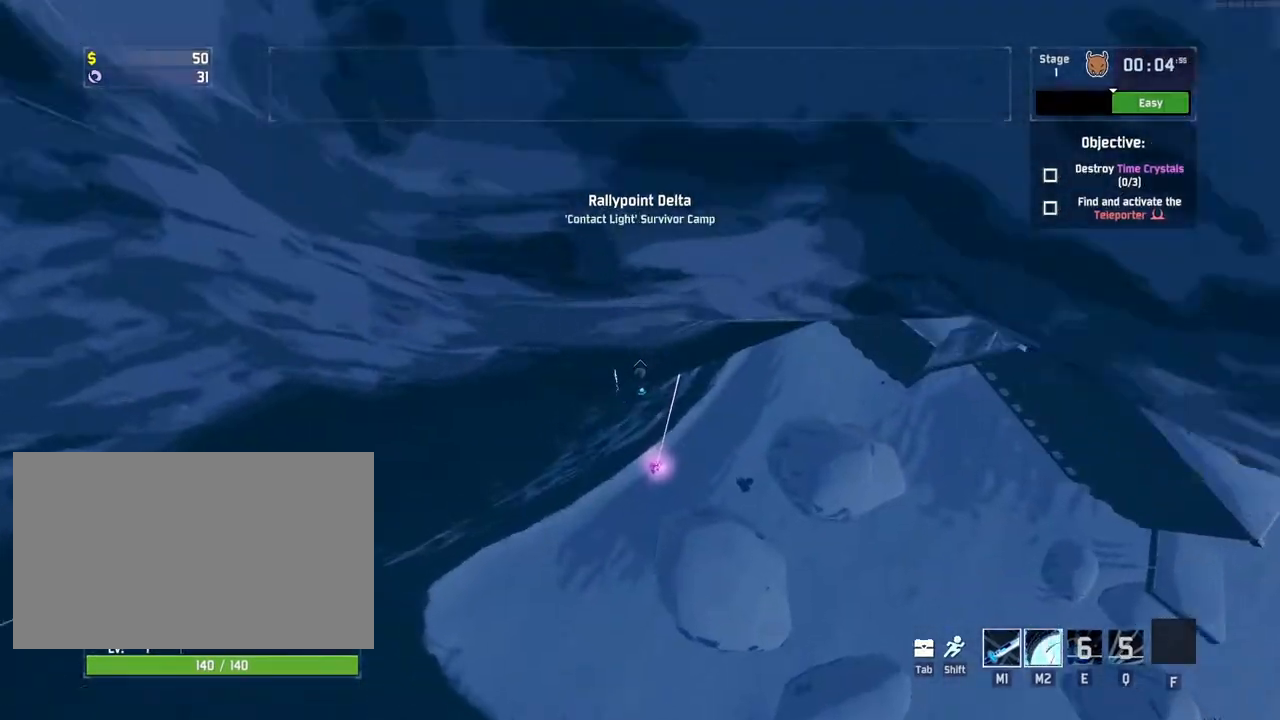
{"keys": ["d"], "mouse": [], "events": [[283, "w", "up"]]}
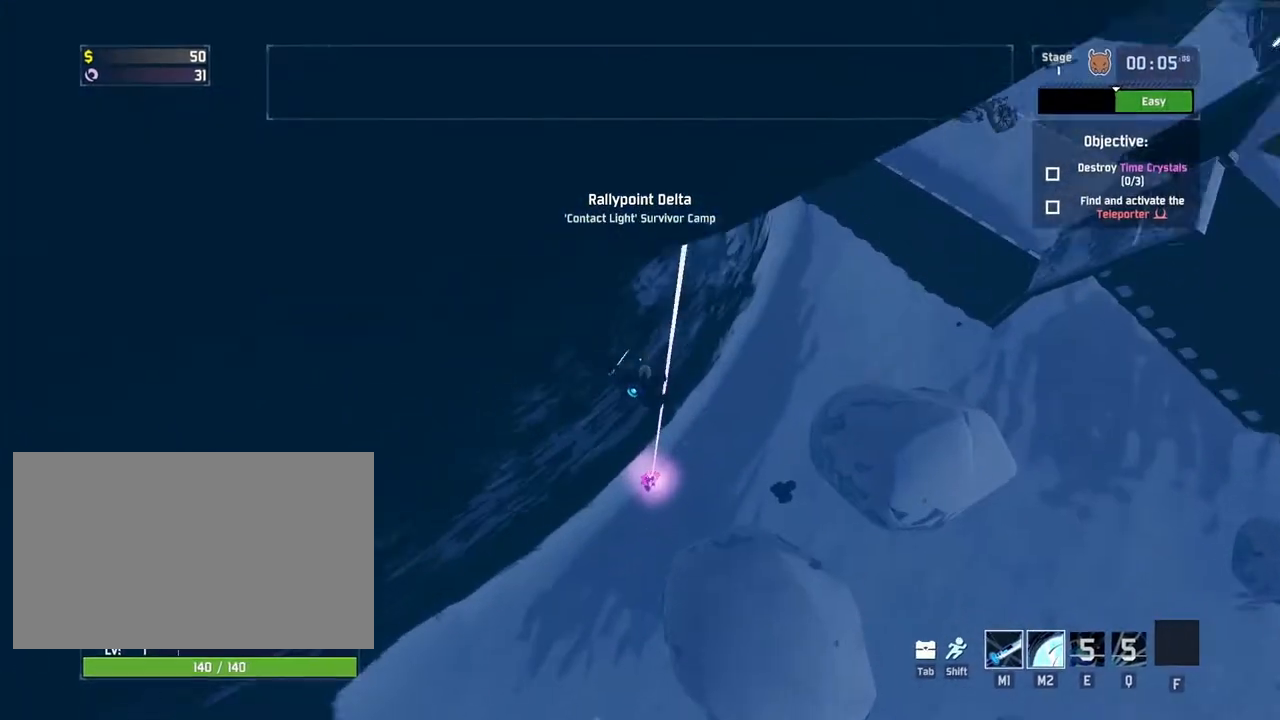
{"keys": ["a", "w"], "mouse": [], "events": [[150, "d", "up"], [317, "w", "down"], [433, "a", "down"]]}
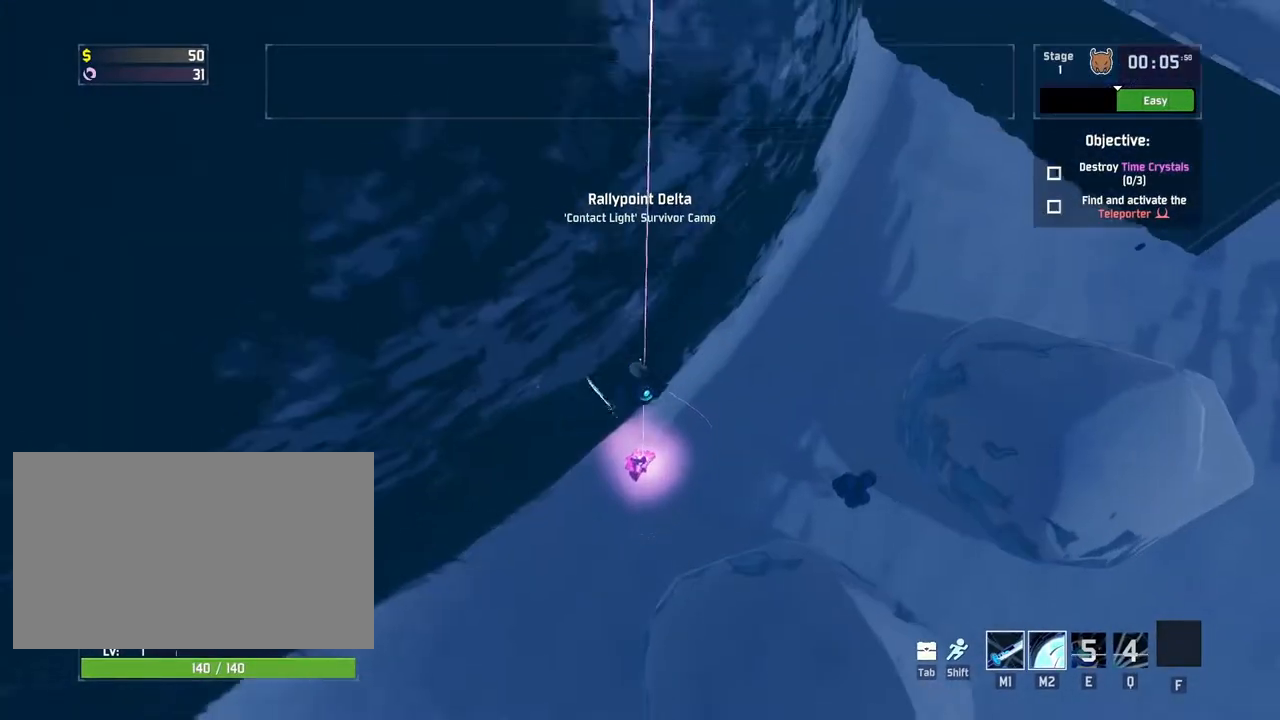
{"keys": ["w"], "mouse": [], "events": [[83, "a", "up"]]}
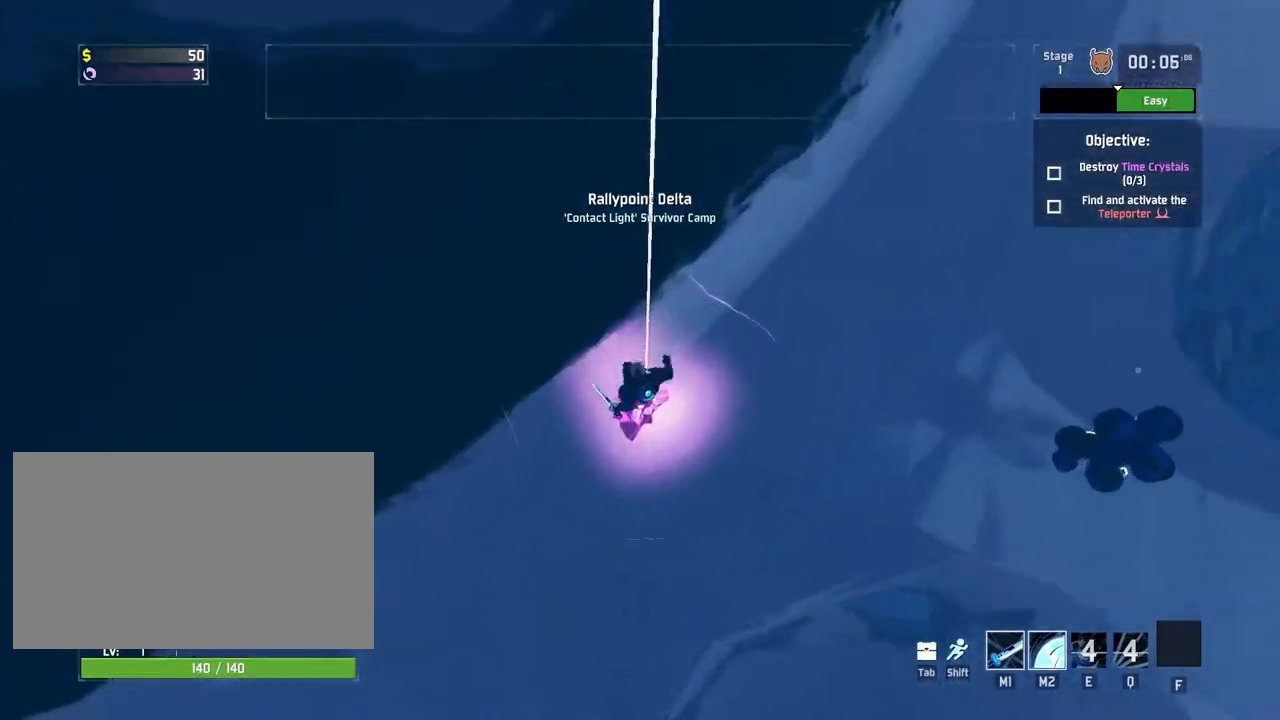
{"keys": [], "mouse": [], "events": [[133, "space", "down"], [200, "w", "up"], [250, "space", "up"]]}
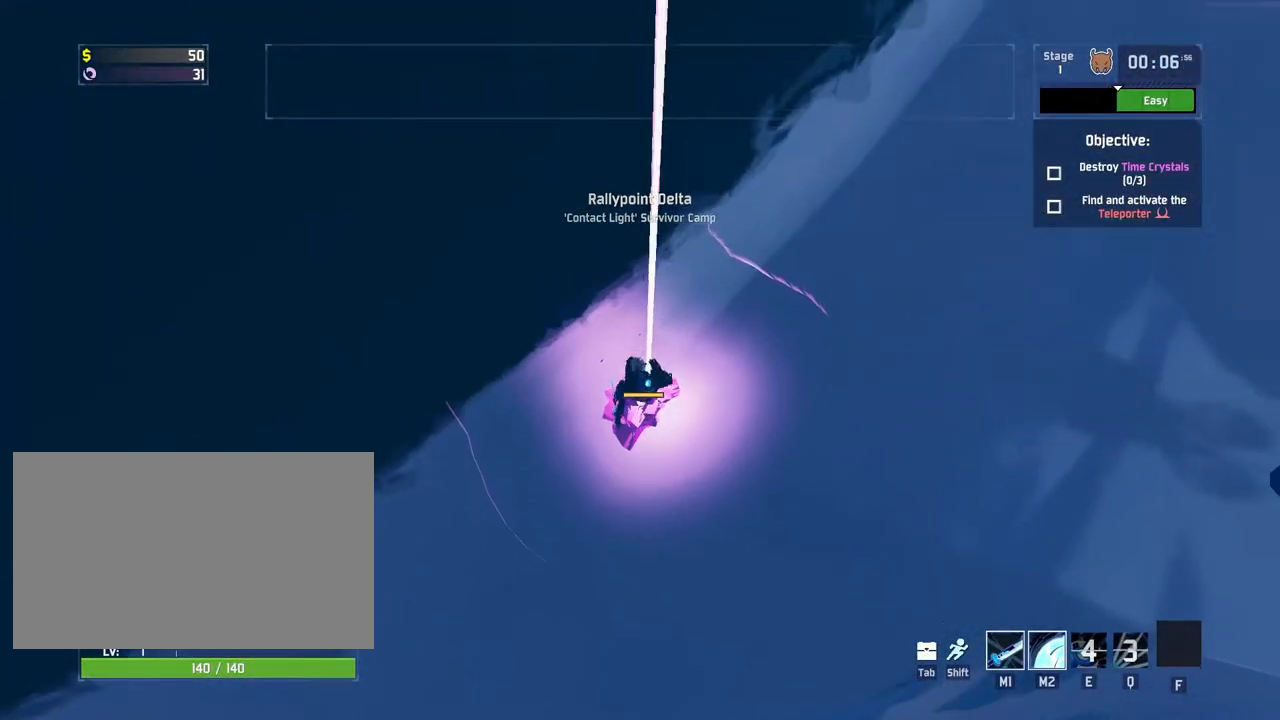
{"keys": ["a", "w"], "mouse": [], "events": [[300, "w", "down"], [433, "a", "down"]]}
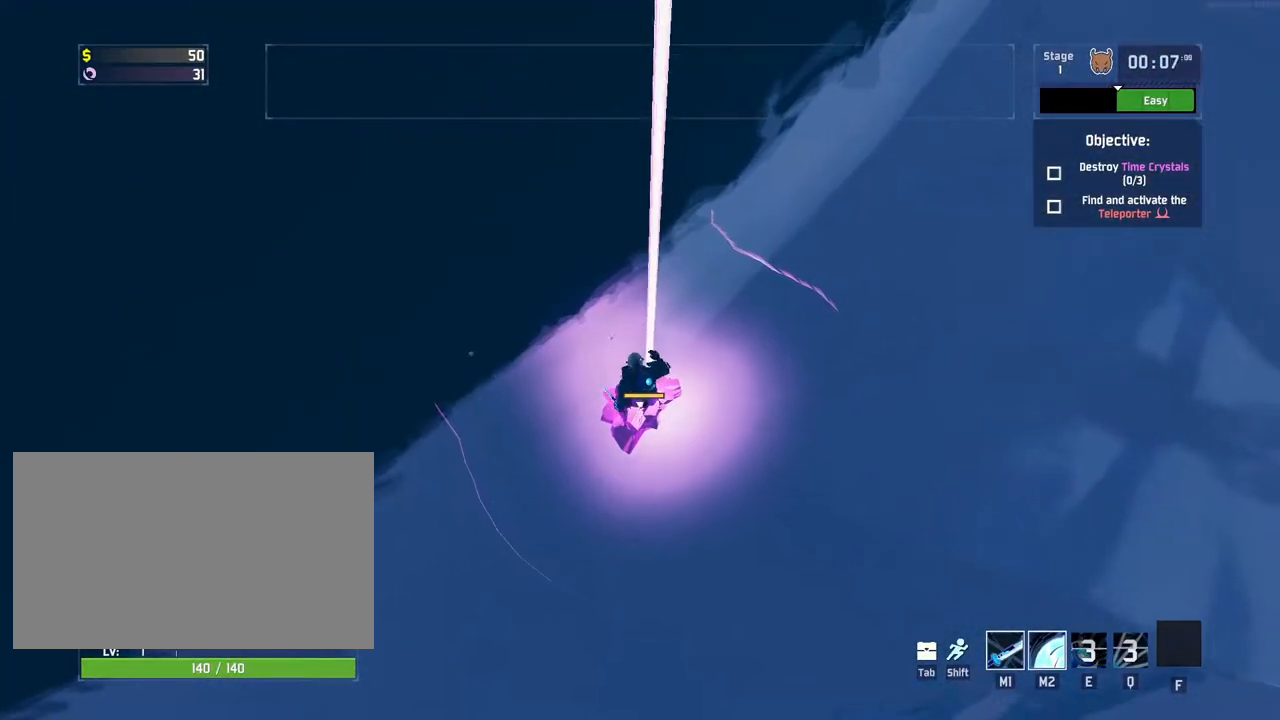
{"keys": ["w"], "mouse": [], "events": [[150, "a", "up"]]}
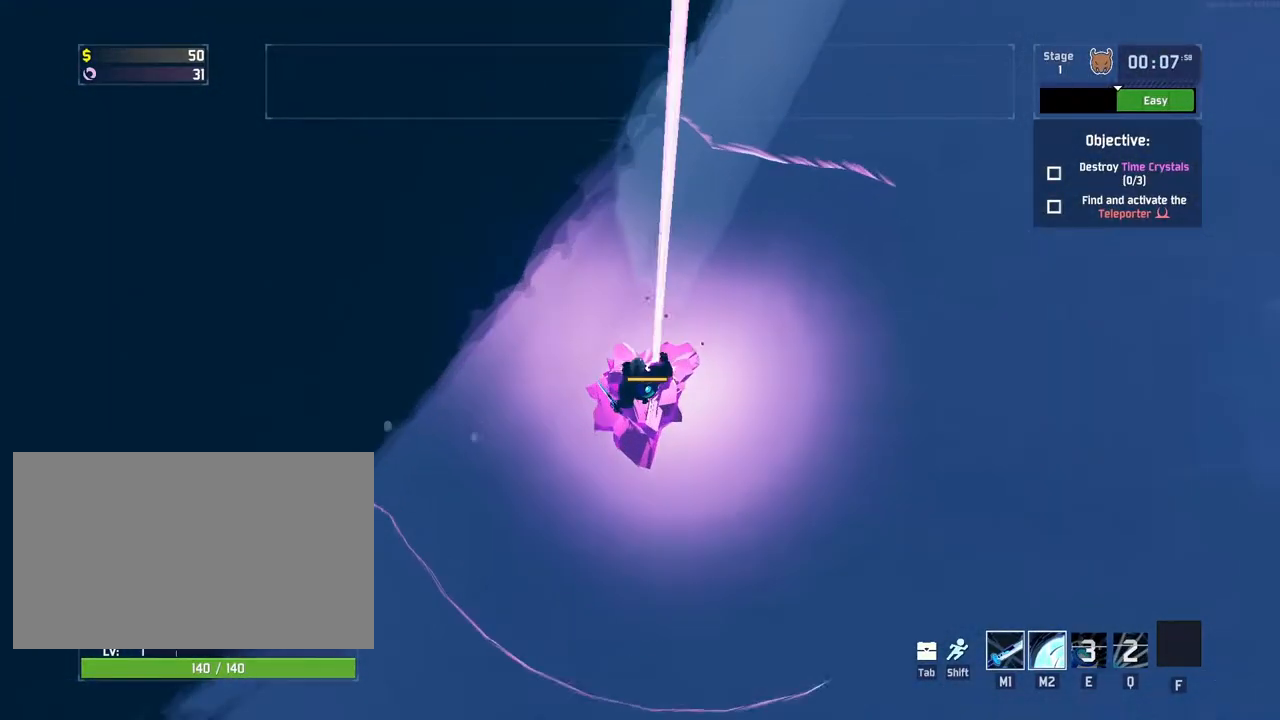
{"keys": ["d", "shift", "w"], "mouse": ["left"], "events": [[100, "a", "down"], [117, "mouse_left", "down"], [117, "mouse_right", "down"], [200, "mouse_right", "up"], [233, "mouse_right", "down"], [250, "a", "up"], [267, "d", "down"], [333, "mouse_right", "up"], [400, "shift", "down"]]}
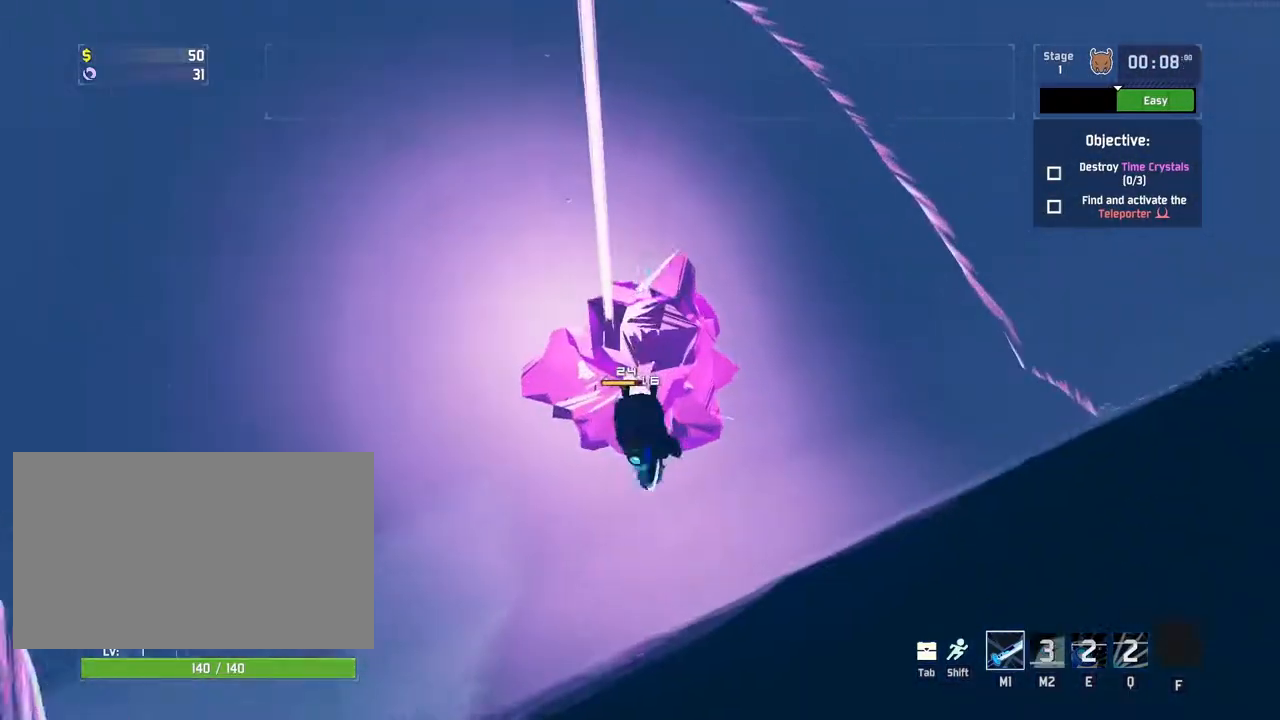
{"keys": ["d", "w"], "mouse": ["left"], "events": [[133, "shift", "up"]]}
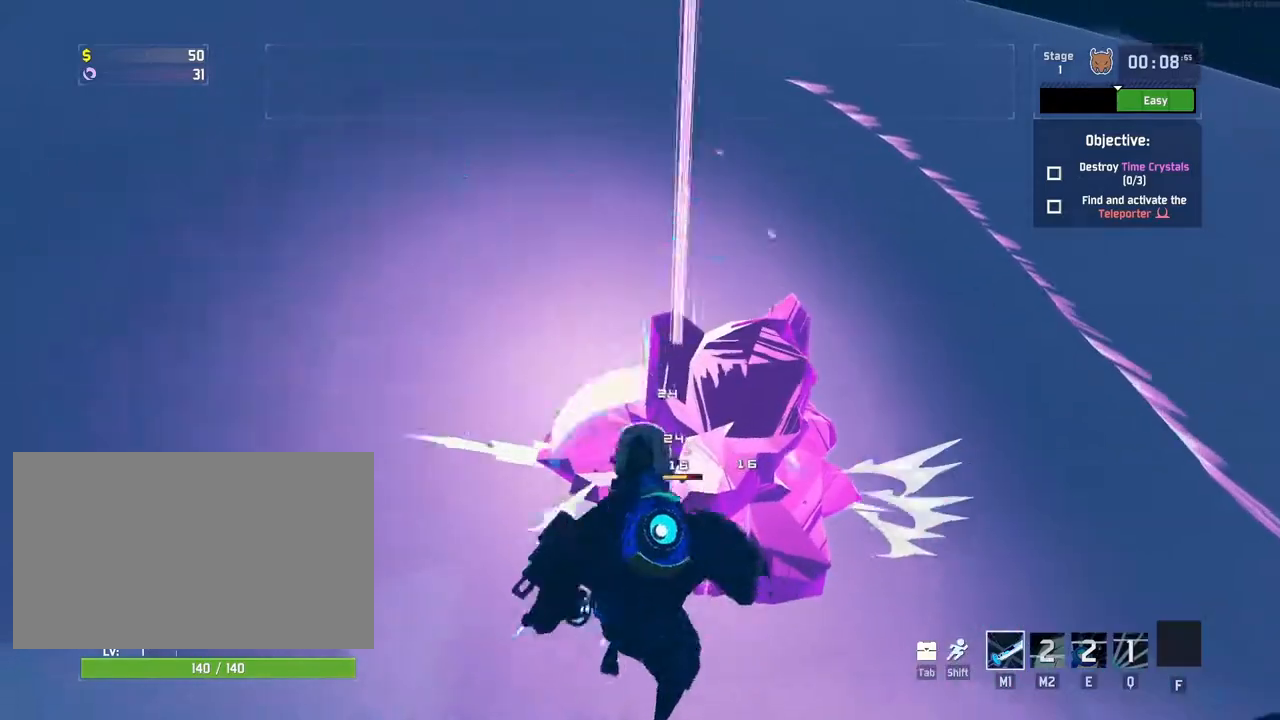
{"keys": ["q"], "mouse": ["left"], "events": [[283, "d", "up"], [283, "w", "up"], [350, "q", "down"], [400, "q", "up"], [467, "q", "down"]]}
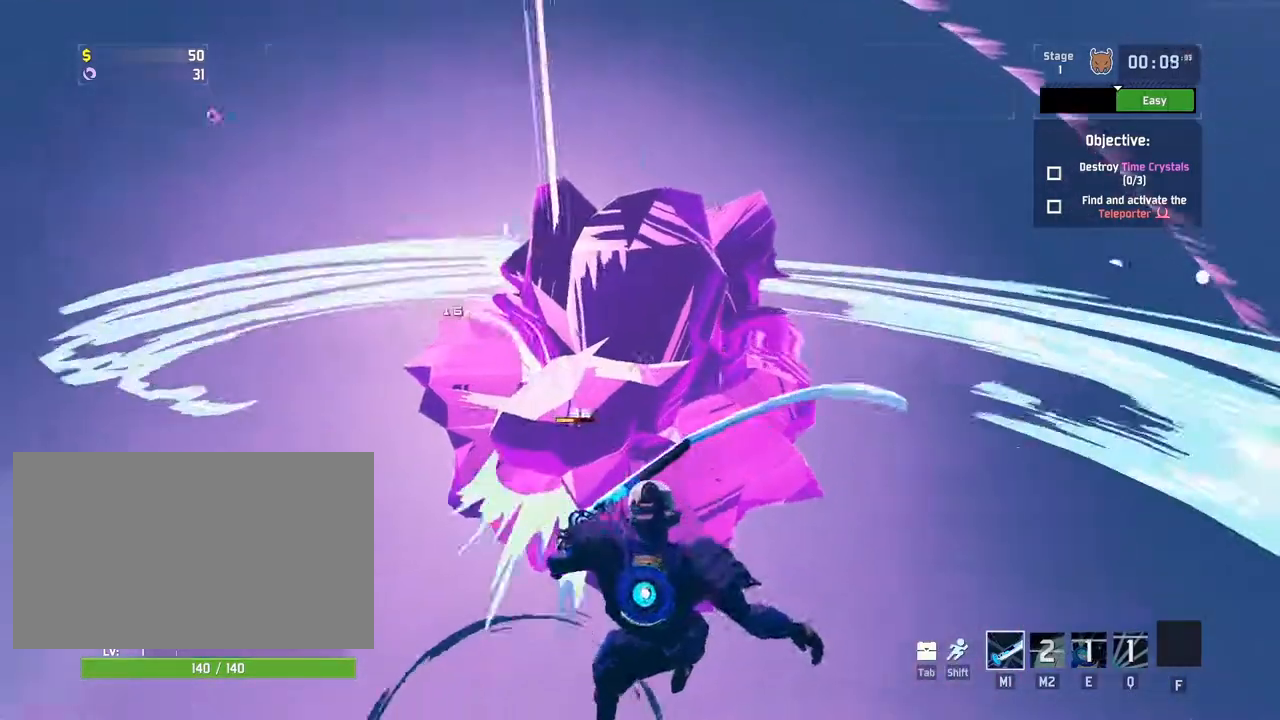
{"keys": [], "mouse": [], "events": [[17, "q", "up"], [50, "mouse_left", "up"], [83, "q", "down"], [133, "q", "up"], [200, "q", "down"], [233, "q", "up"], [317, "q", "down"], [367, "q", "up"], [433, "q", "down"], [500, "q", "up"]]}
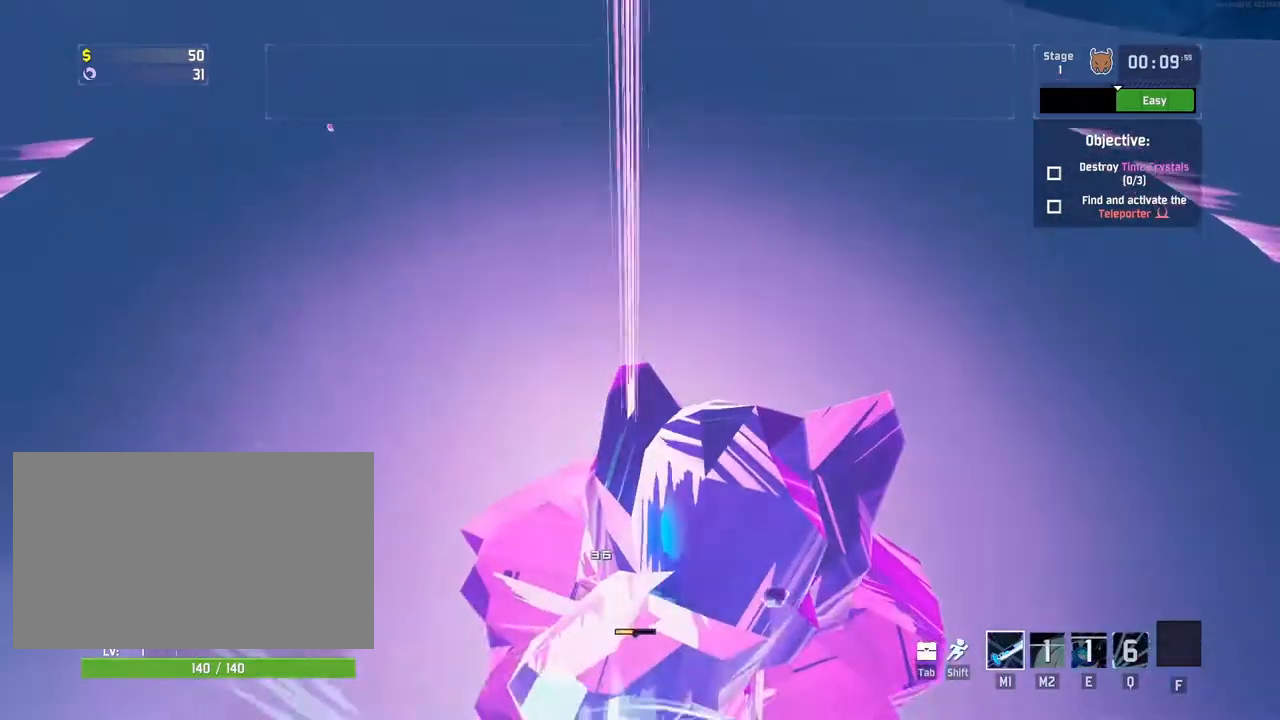
{"keys": ["w"], "mouse": [], "events": [[367, "w", "down"]]}
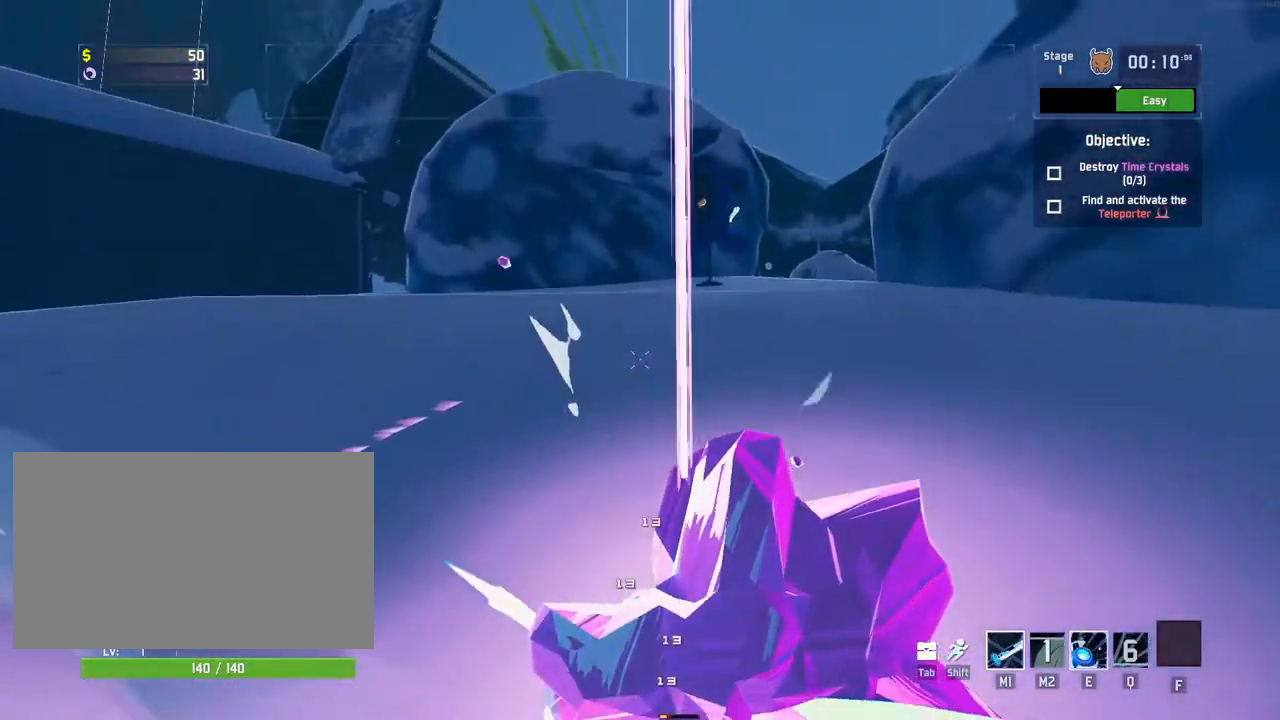
{"keys": ["e", "r"], "mouse": []}
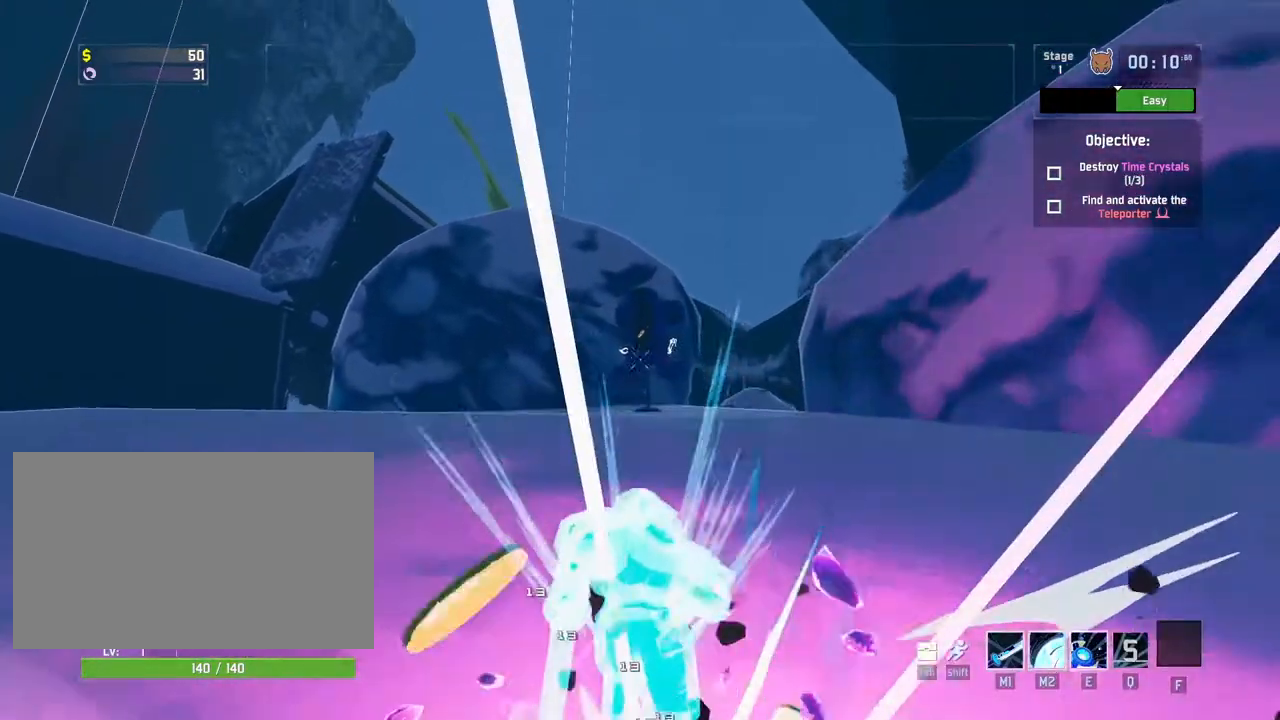
{"keys": ["e", "r"], "mouse": [], "events": []}
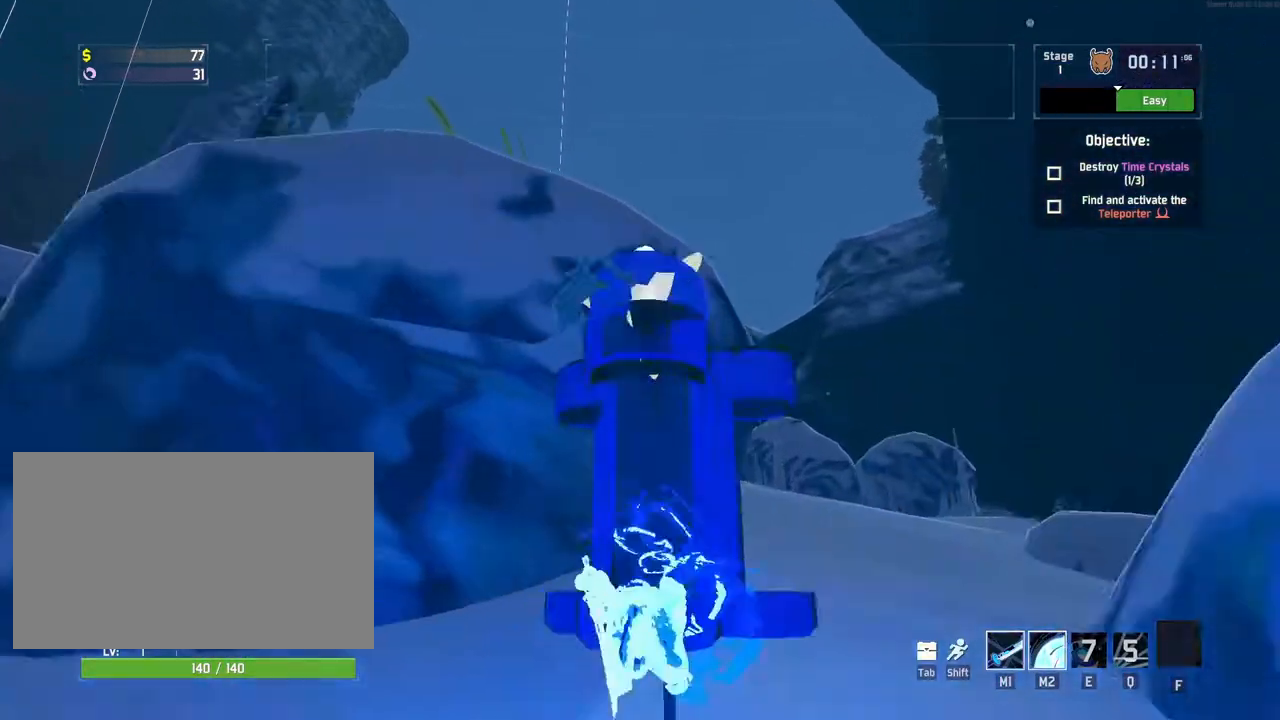
{"keys": ["r"], "mouse": [], "events": [[17, "e", "up"]]}
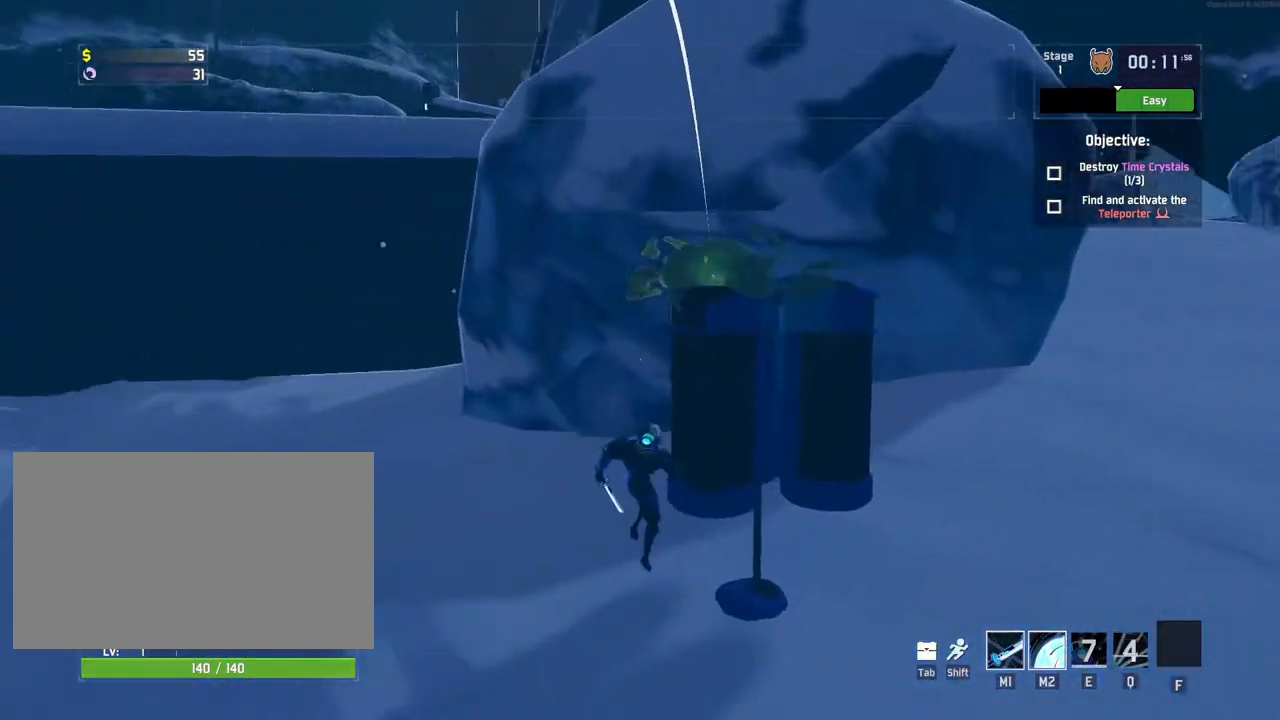
{"keys": ["r"], "mouse": [], "events": [[67, "a", "down"], [233, "a", "up"]]}
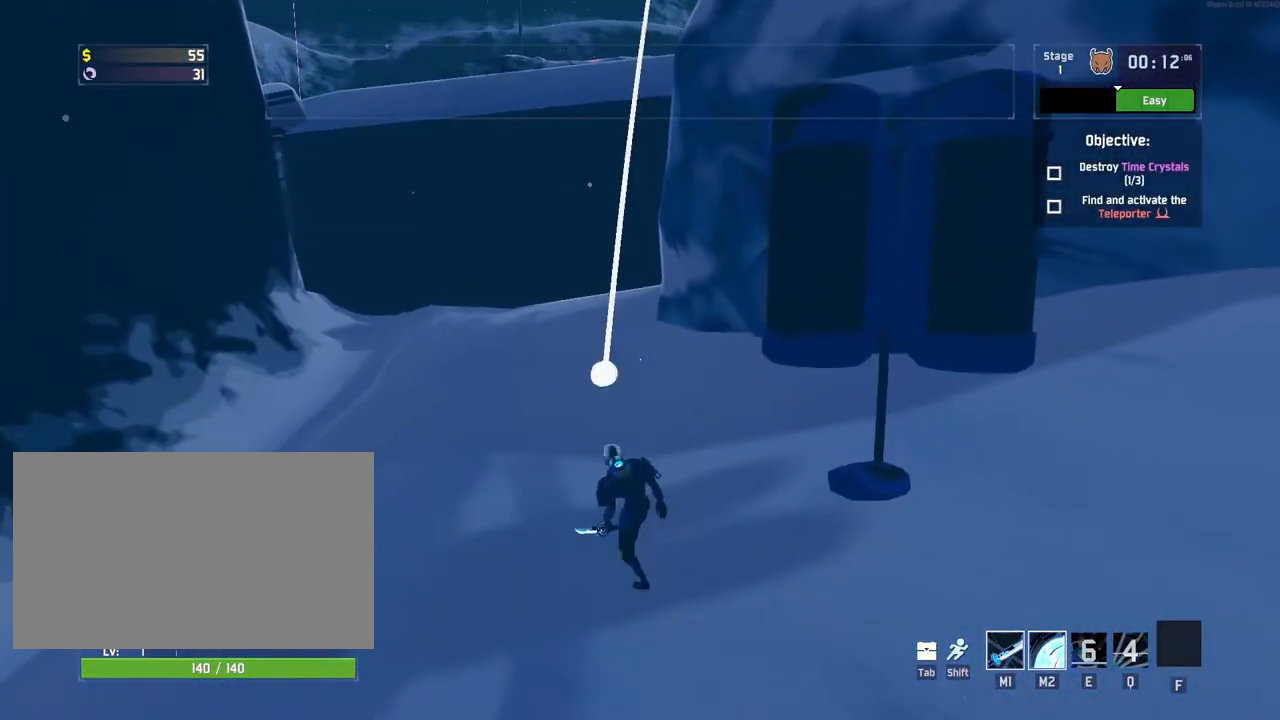
{"keys": ["r", "shift", "w"], "mouse": [], "events": [[367, "w", "down"], [467, "shift", "down"]]}